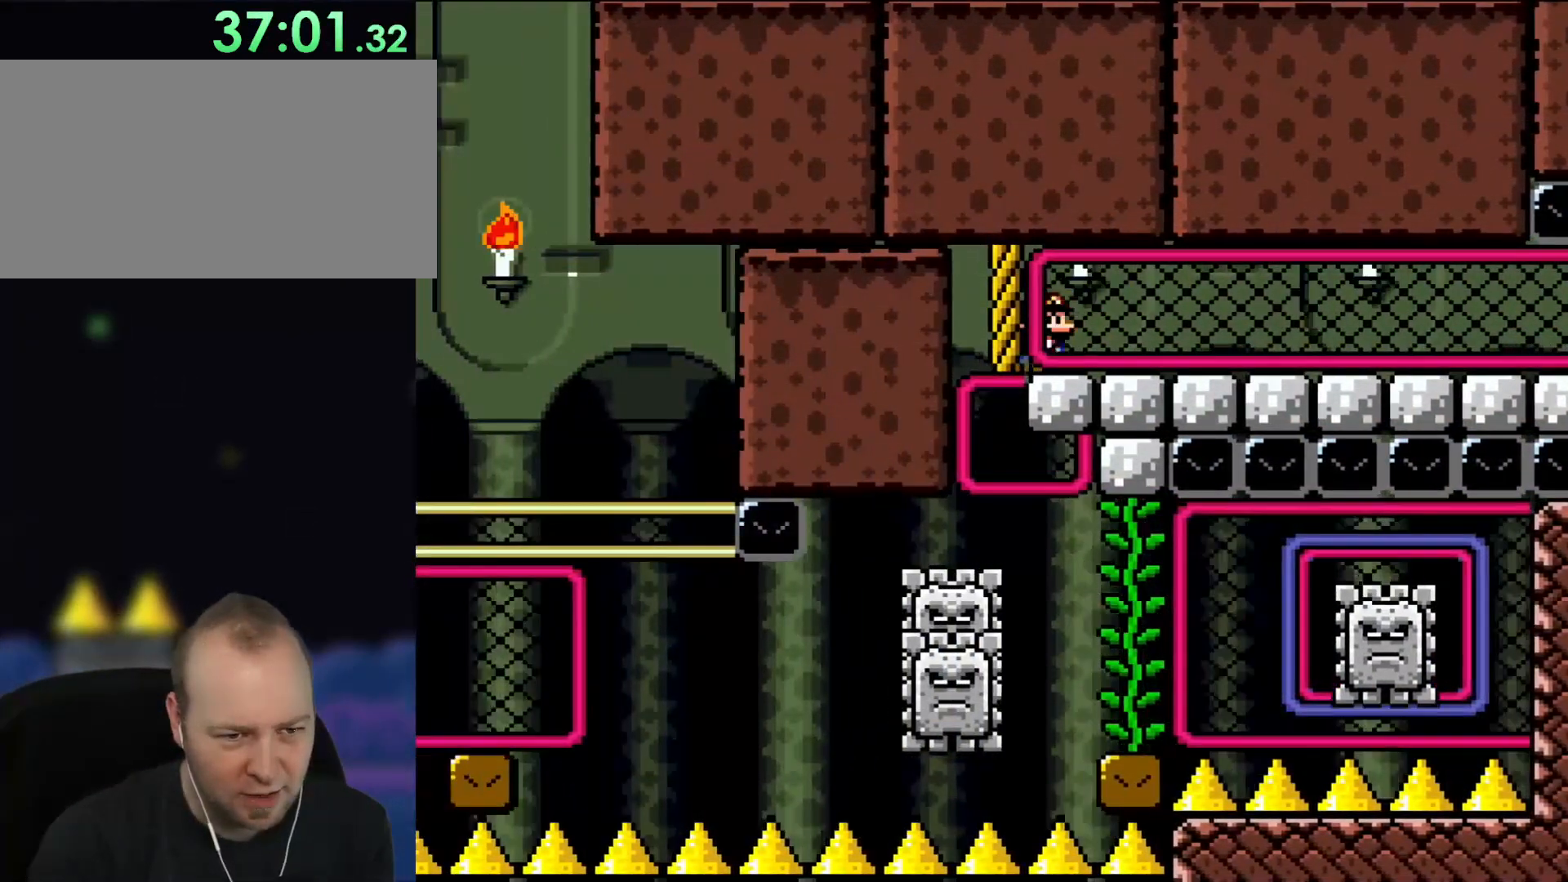
Gameplay with a controller (Nintendo layout); each line is a JSON object with the inputs held at the frame after it (dt_ms = milliseconds from this image to that frame). "events" lists button and stick changes between this image and that frame as [ms after this image, input, new state], when the widget could be followed in between. Not read: L1 L3 R3.
{"dt_ms": 500, "buttons": ["X", "DPAD_RIGHT"], "events": [[100, "DPAD_UP", "down"], [133, "DPAD_LEFT", "up"], [133, "DPAD_RIGHT", "down"], [133, "DPAD_UP", "up"], [283, "X", "down"], [283, "Y", "up"]]}
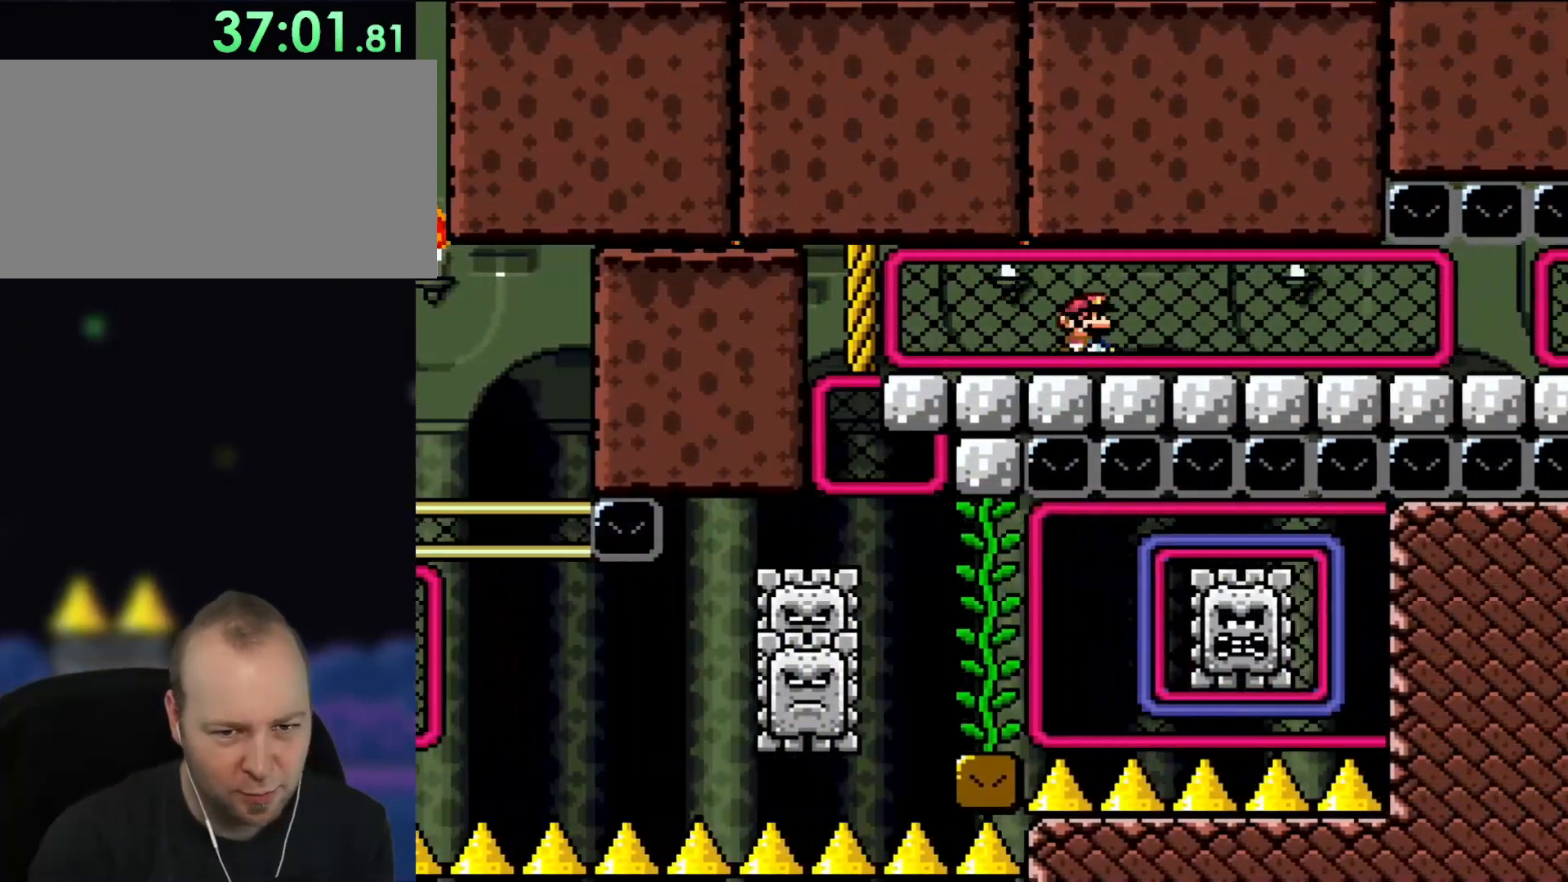
{"dt_ms": 500, "buttons": ["A", "X", "DPAD_RIGHT"], "events": [[350, "A", "down"]]}
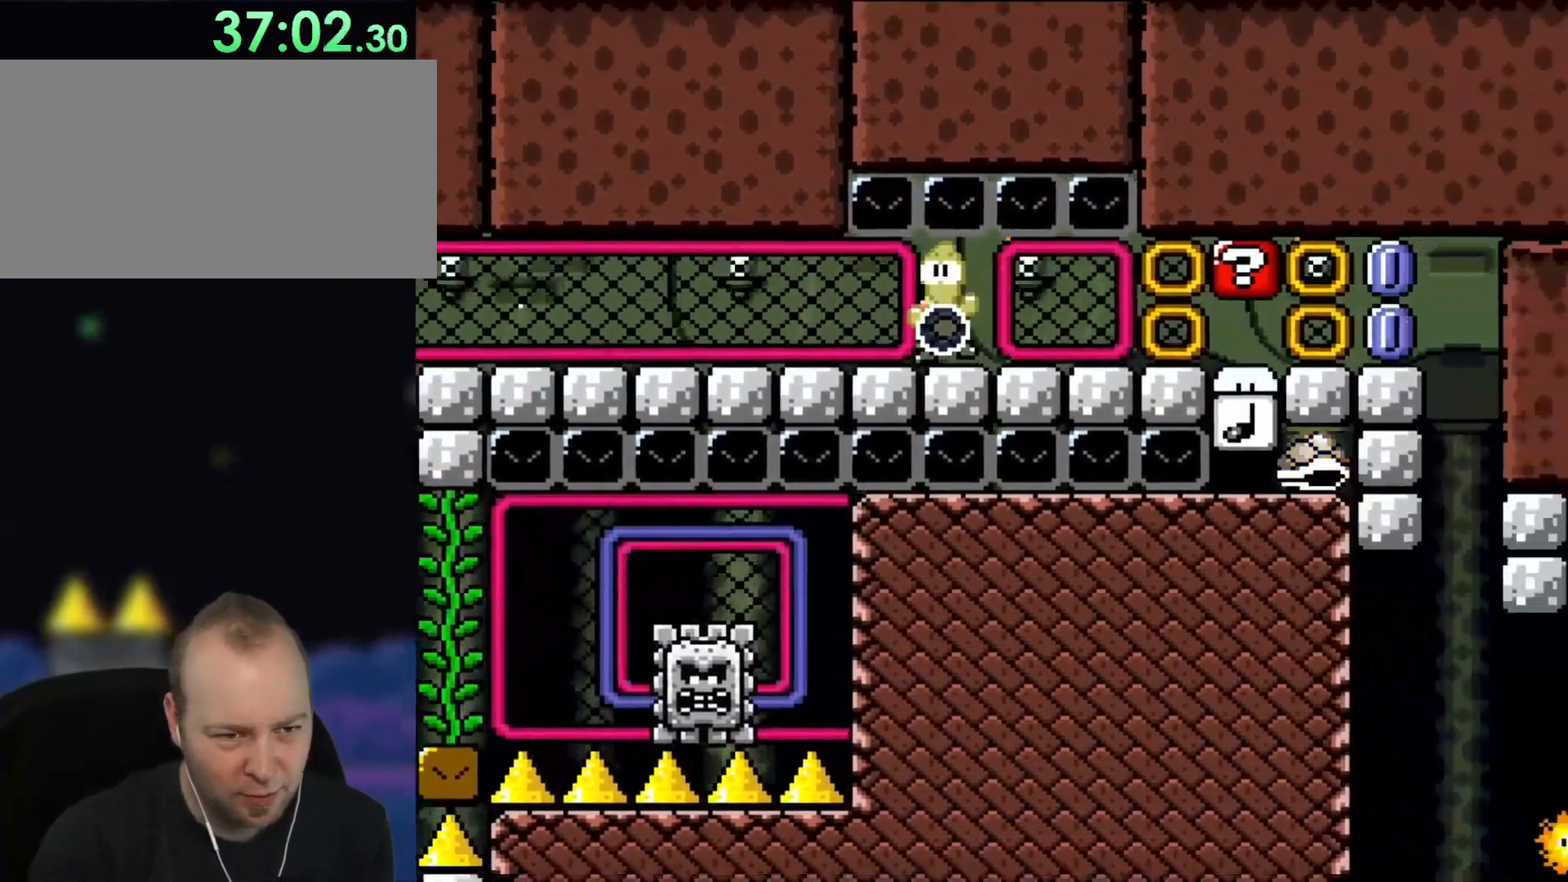
{"dt_ms": 500, "buttons": ["X", "DPAD_RIGHT"], "events": [[217, "A", "up"]]}
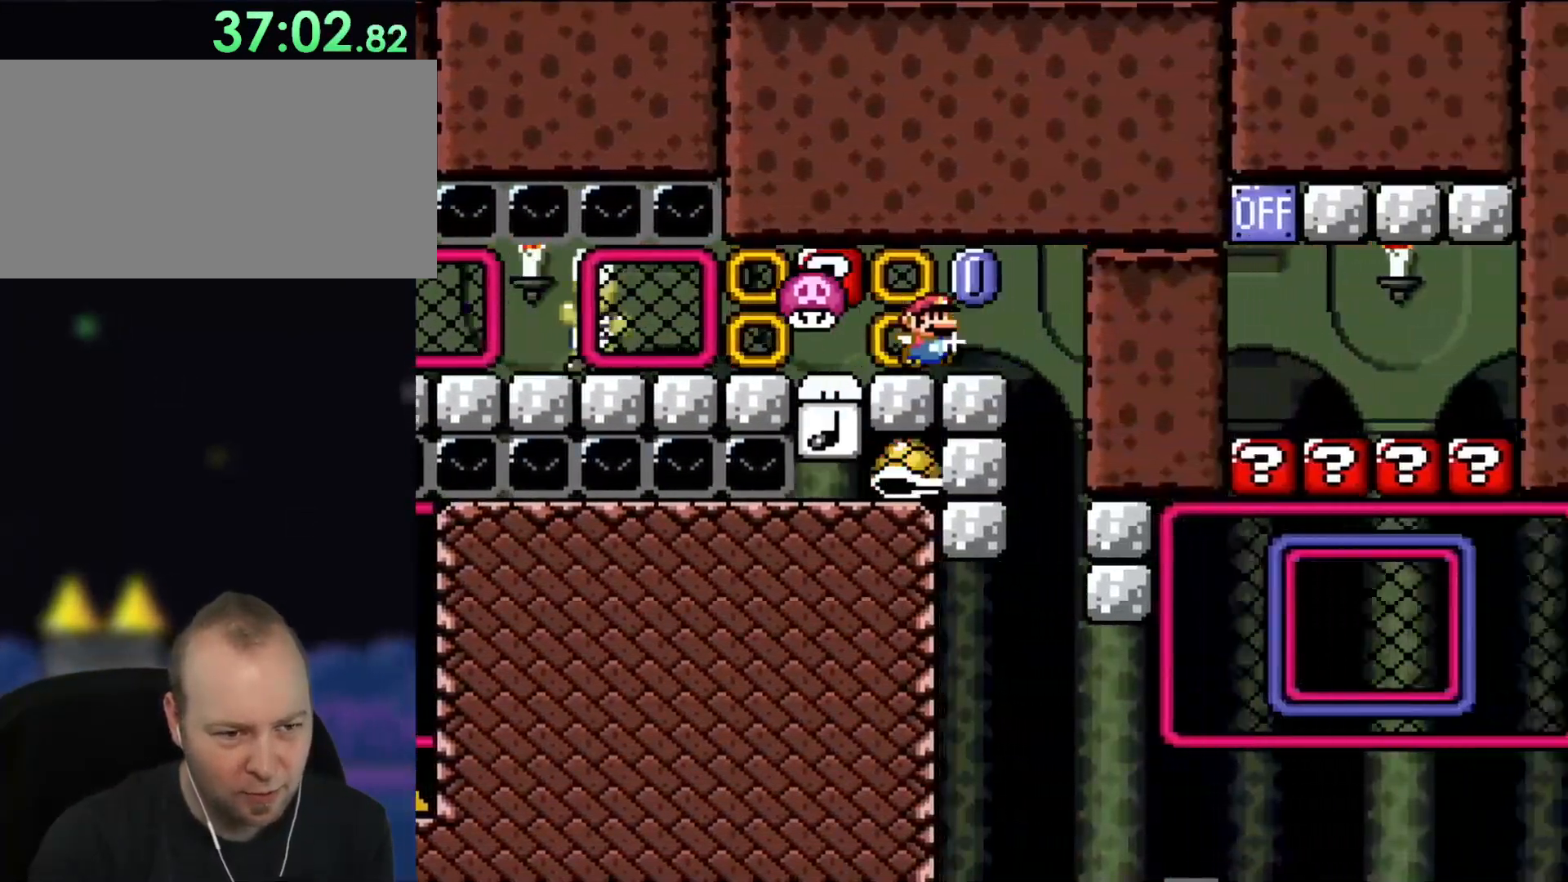
{"dt_ms": 500, "buttons": ["A", "X", "DPAD_UP", "DPAD_RIGHT"], "events": [[217, "DPAD_LEFT", "down"], [217, "DPAD_RIGHT", "up"], [217, "DPAD_UP", "down"], [250, "DPAD_UP", "up"], [283, "A", "down"], [417, "DPAD_LEFT", "up"], [417, "DPAD_UP", "down"], [483, "DPAD_RIGHT", "down"]]}
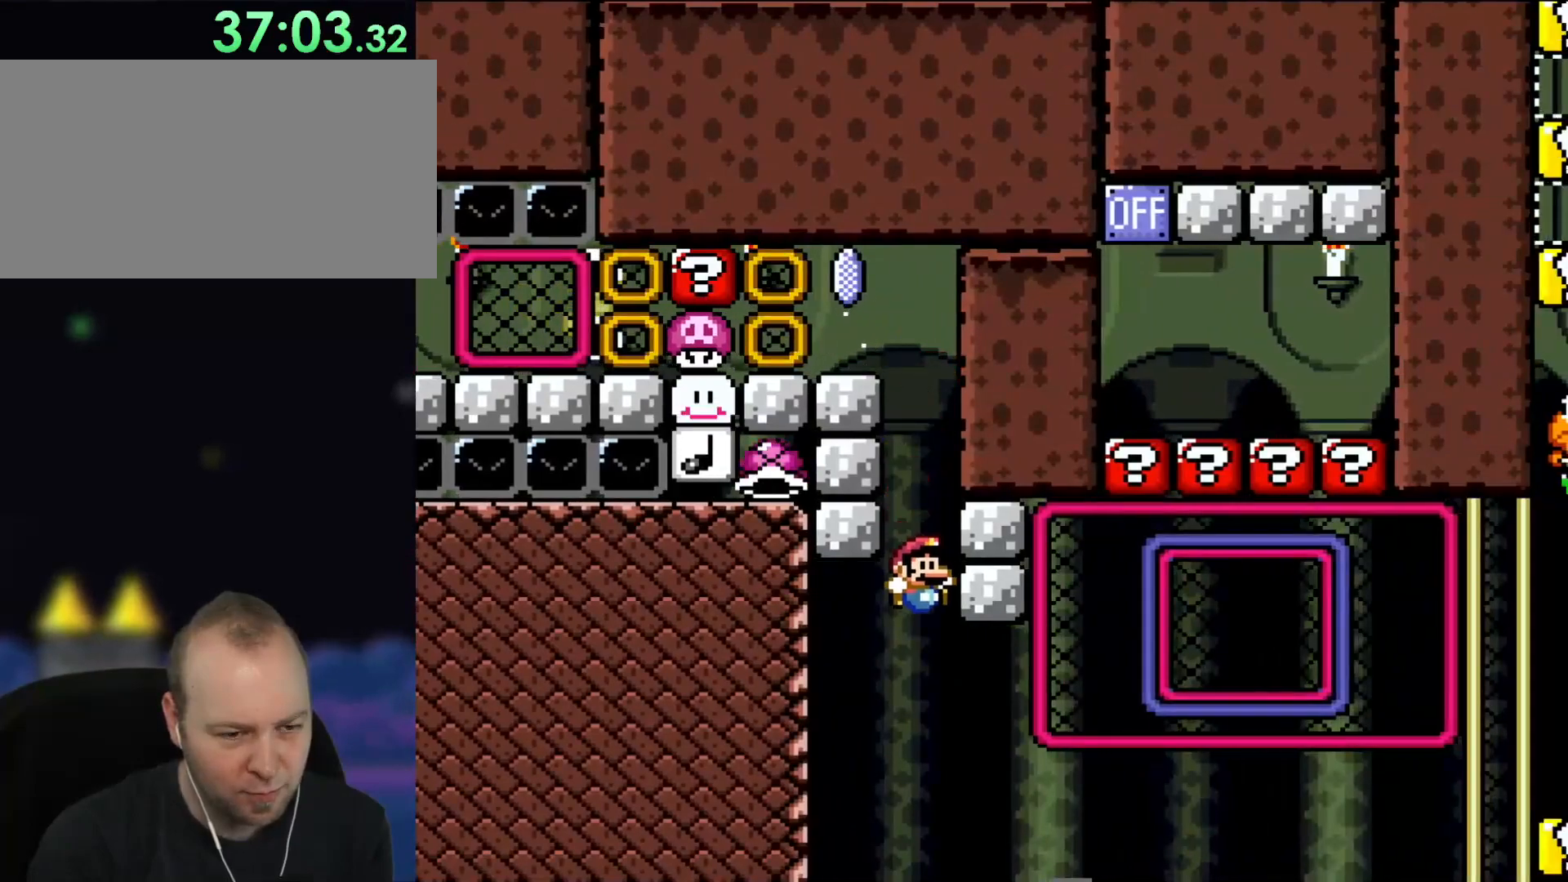
{"dt_ms": 500, "buttons": [], "events": [[150, "DPAD_UP", "up"], [217, "DPAD_UP", "down"], [267, "A", "up"], [267, "DPAD_RIGHT", "up"], [350, "DPAD_LEFT", "down"], [350, "X", "up"], [383, "DPAD_UP", "up"], [417, "DPAD_LEFT", "up"]]}
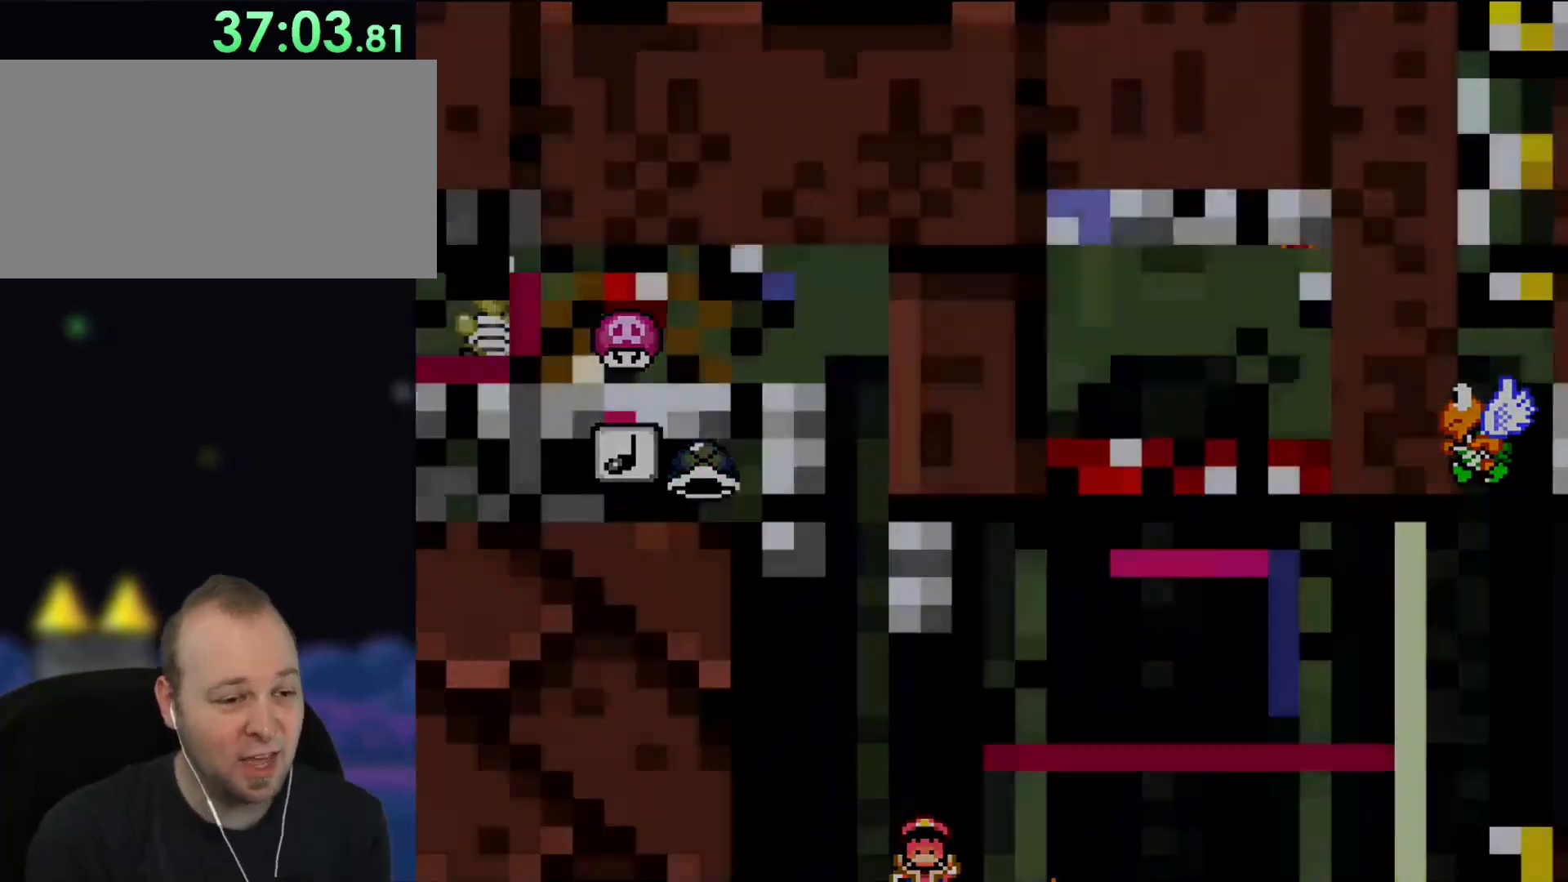
{"dt_ms": 500, "buttons": [], "events": []}
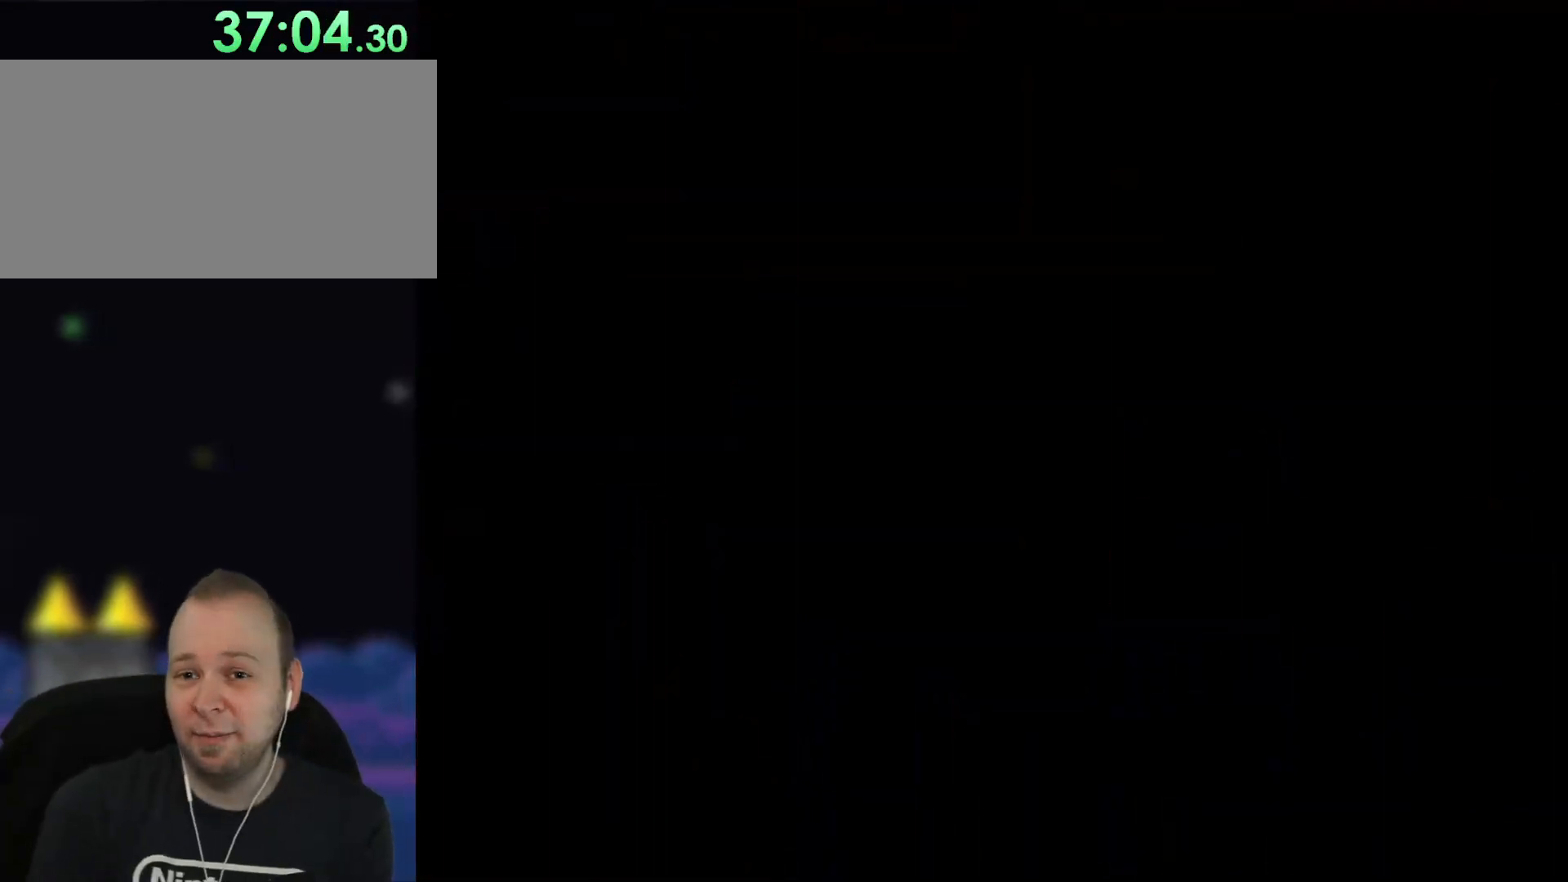
{"dt_ms": 500, "buttons": [], "events": []}
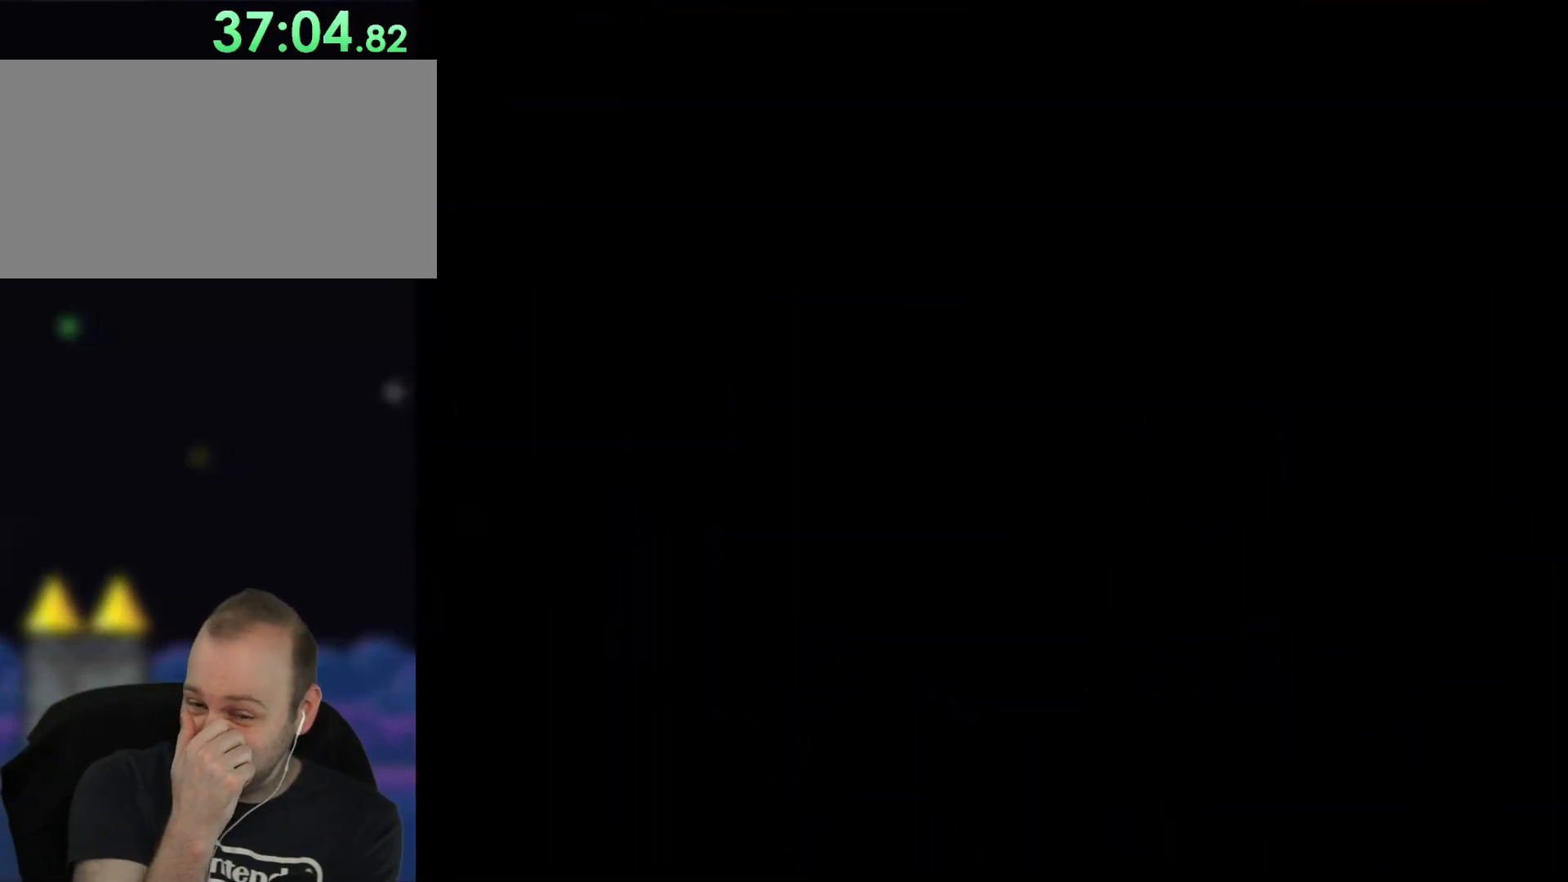
{"dt_ms": 500, "buttons": [], "events": []}
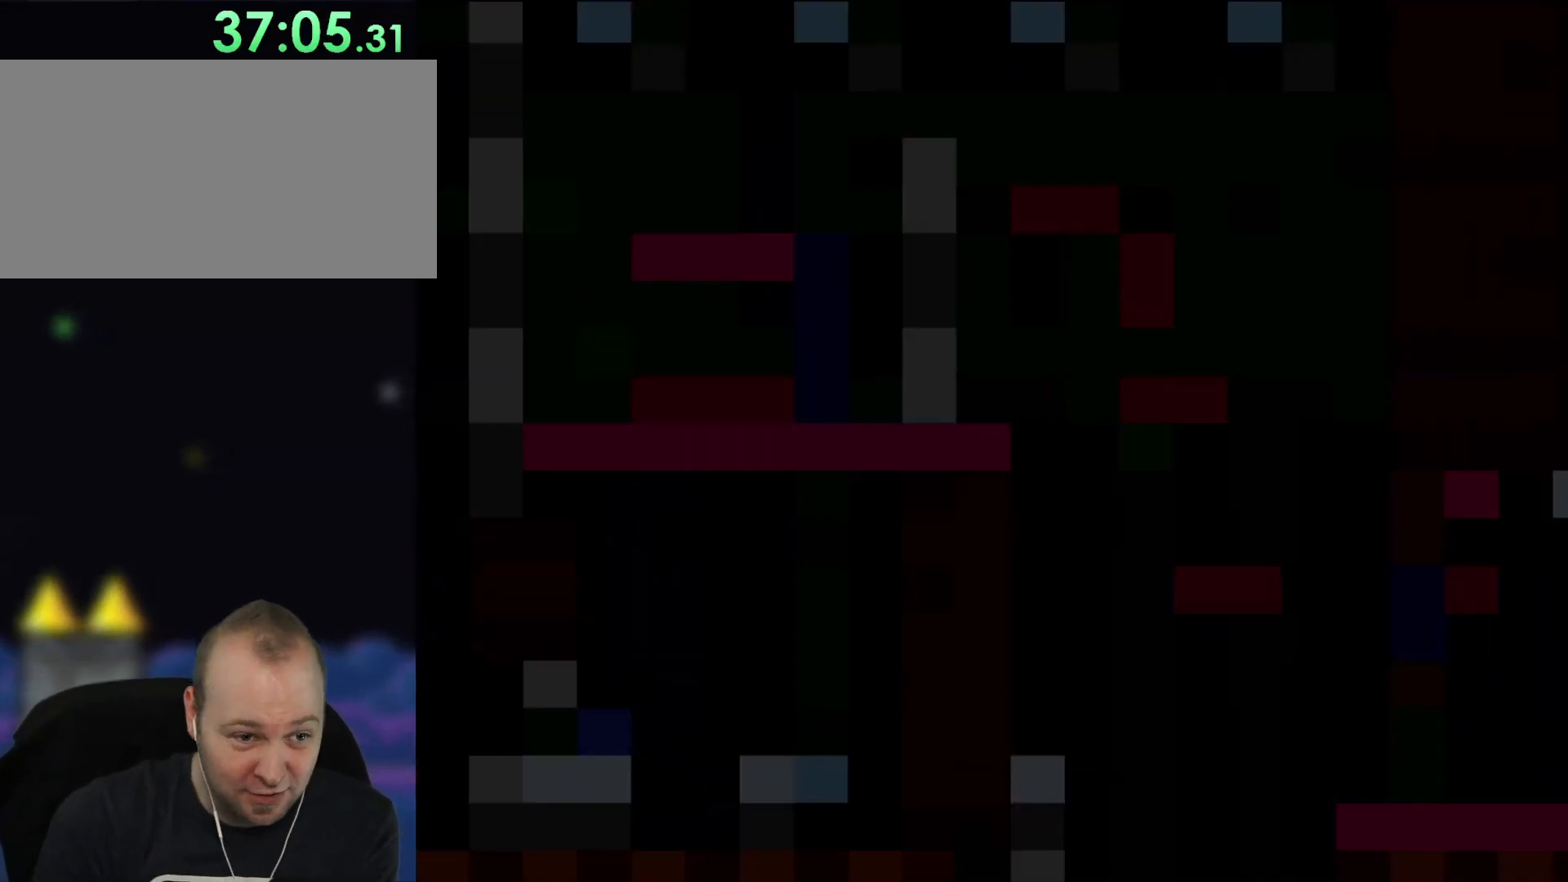
{"dt_ms": 500, "buttons": ["Y"], "events": [[500, "Y", "down"]]}
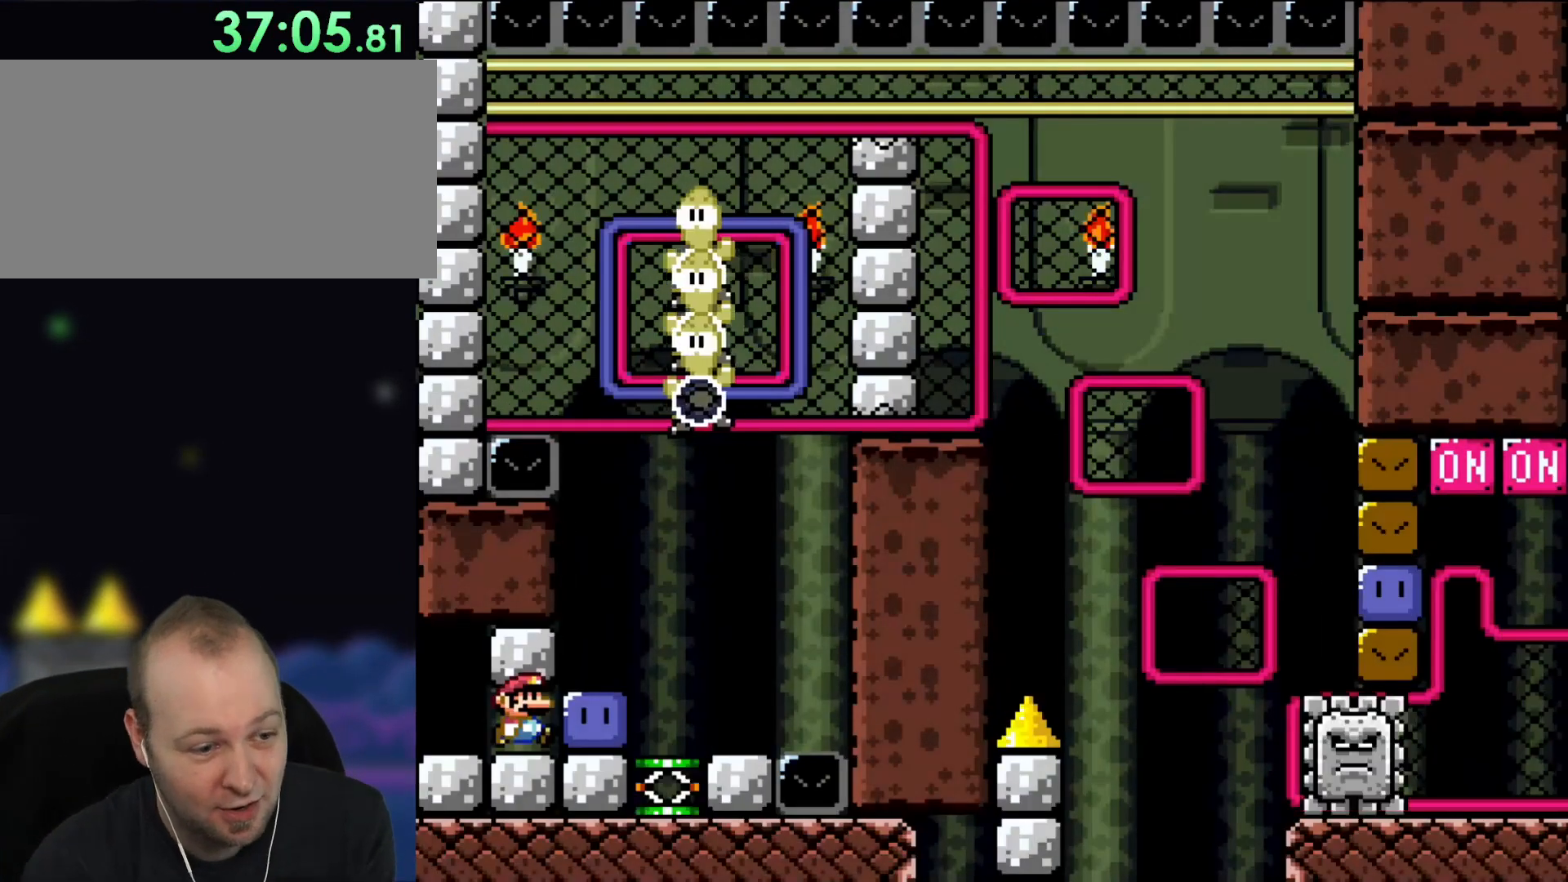
{"dt_ms": 500, "buttons": ["Y", "DPAD_UP", "DPAD_RIGHT"], "events": [[117, "DPAD_RIGHT", "down"], [367, "Y", "up"], [433, "DPAD_UP", "down"], [500, "Y", "down"]]}
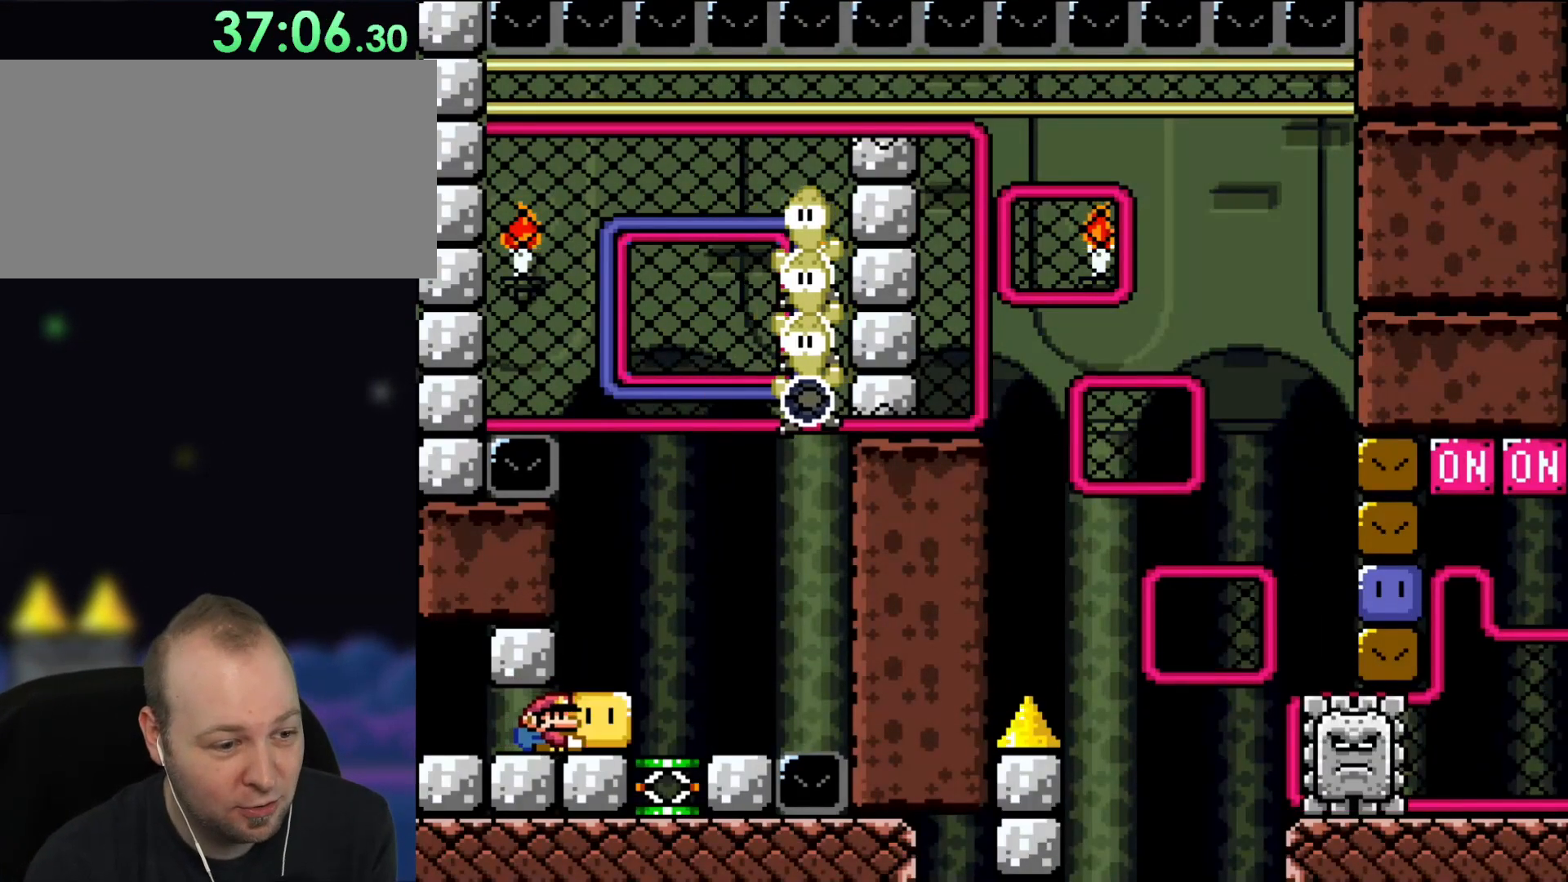
{"dt_ms": 1000, "buttons": ["DPAD_UP"], "events": [[133, "Y", "up"], [233, "DPAD_UP", "up"], [267, "Y", "down"], [500, "B", "down"], [500, "DPAD_RIGHT", "up"], [900, "B", "up"], [900, "DPAD_UP", "down"], [1000, "Y", "up"]]}
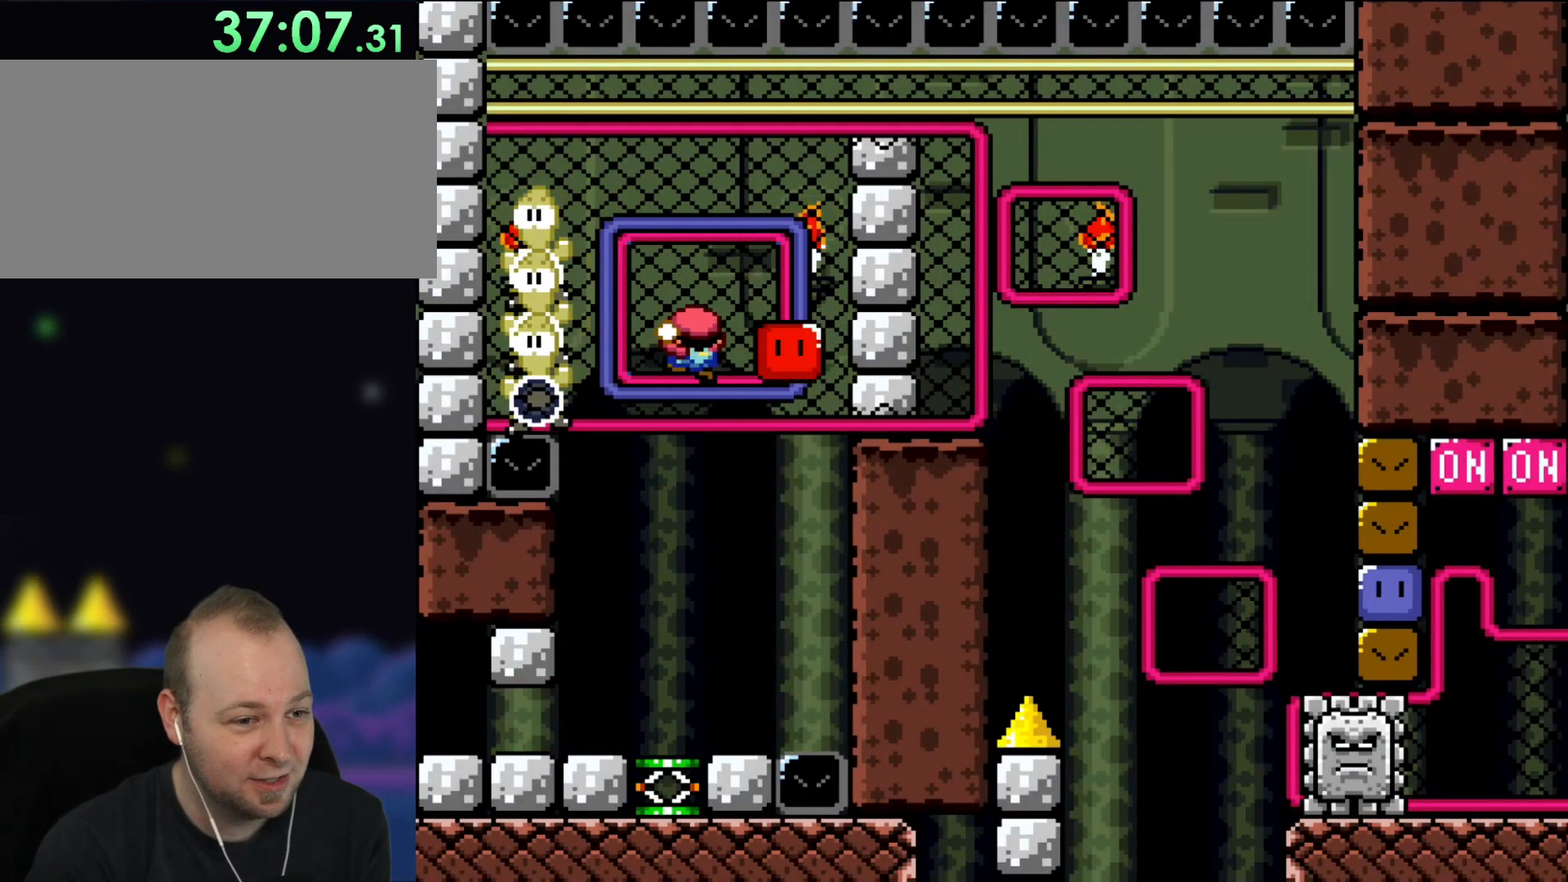
{"dt_ms": 500, "buttons": ["Y"], "events": [[33, "DPAD_RIGHT", "down"], [83, "Y", "down"], [117, "DPAD_UP", "up"], [500, "DPAD_RIGHT", "up"]]}
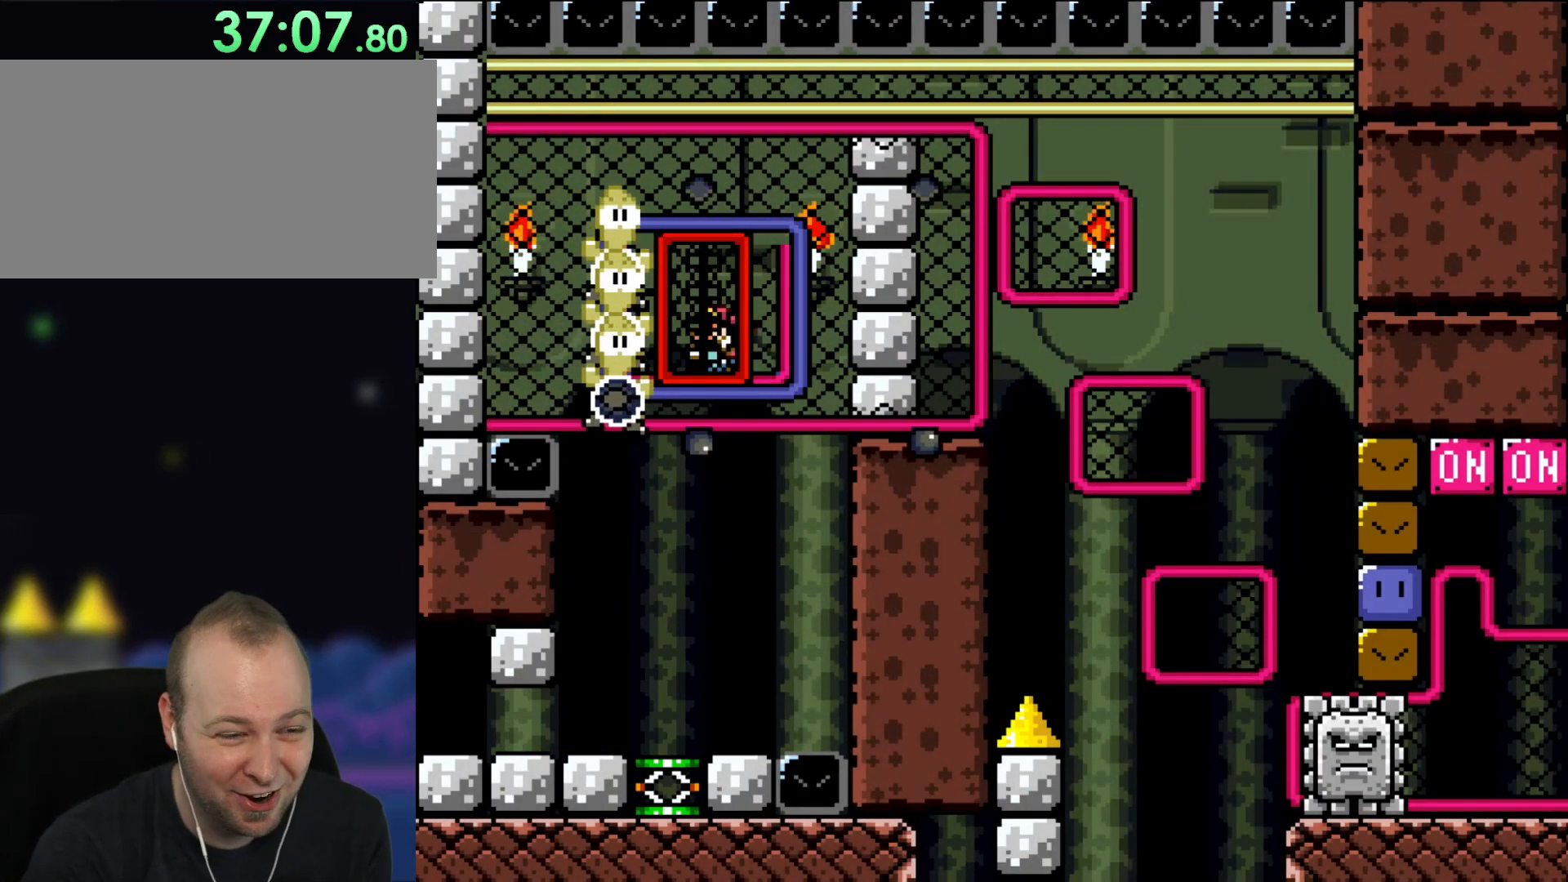
{"dt_ms": 500, "buttons": ["DPAD_UP"], "events": [[117, "Y", "up"], [267, "DPAD_UP", "down"], [367, "Y", "down"], [467, "Y", "up"]]}
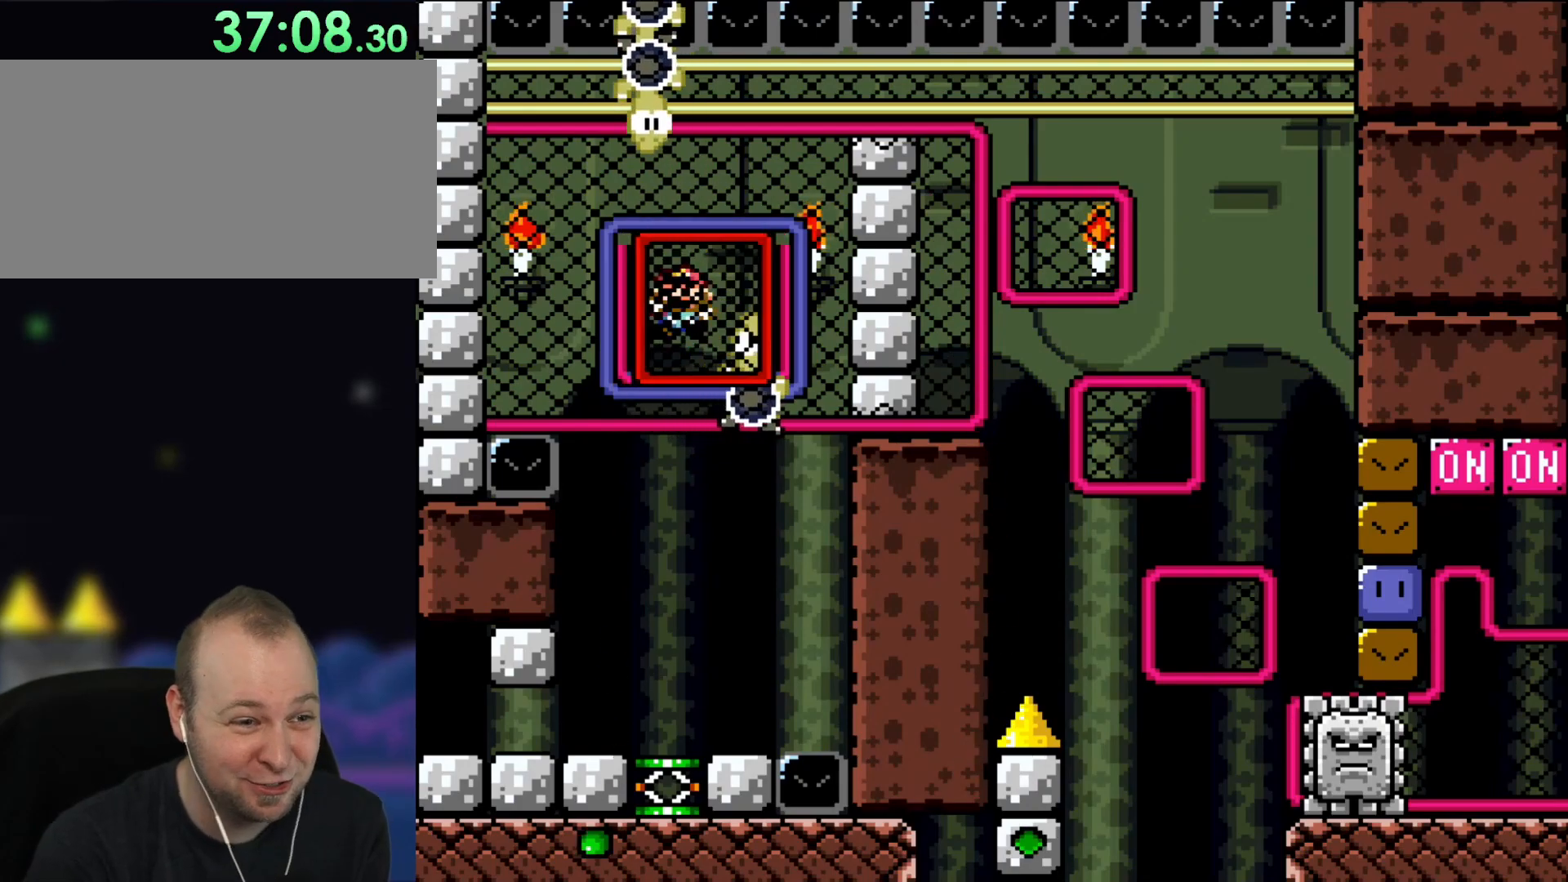
{"dt_ms": 500, "buttons": [], "events": [[500, "DPAD_UP", "up"]]}
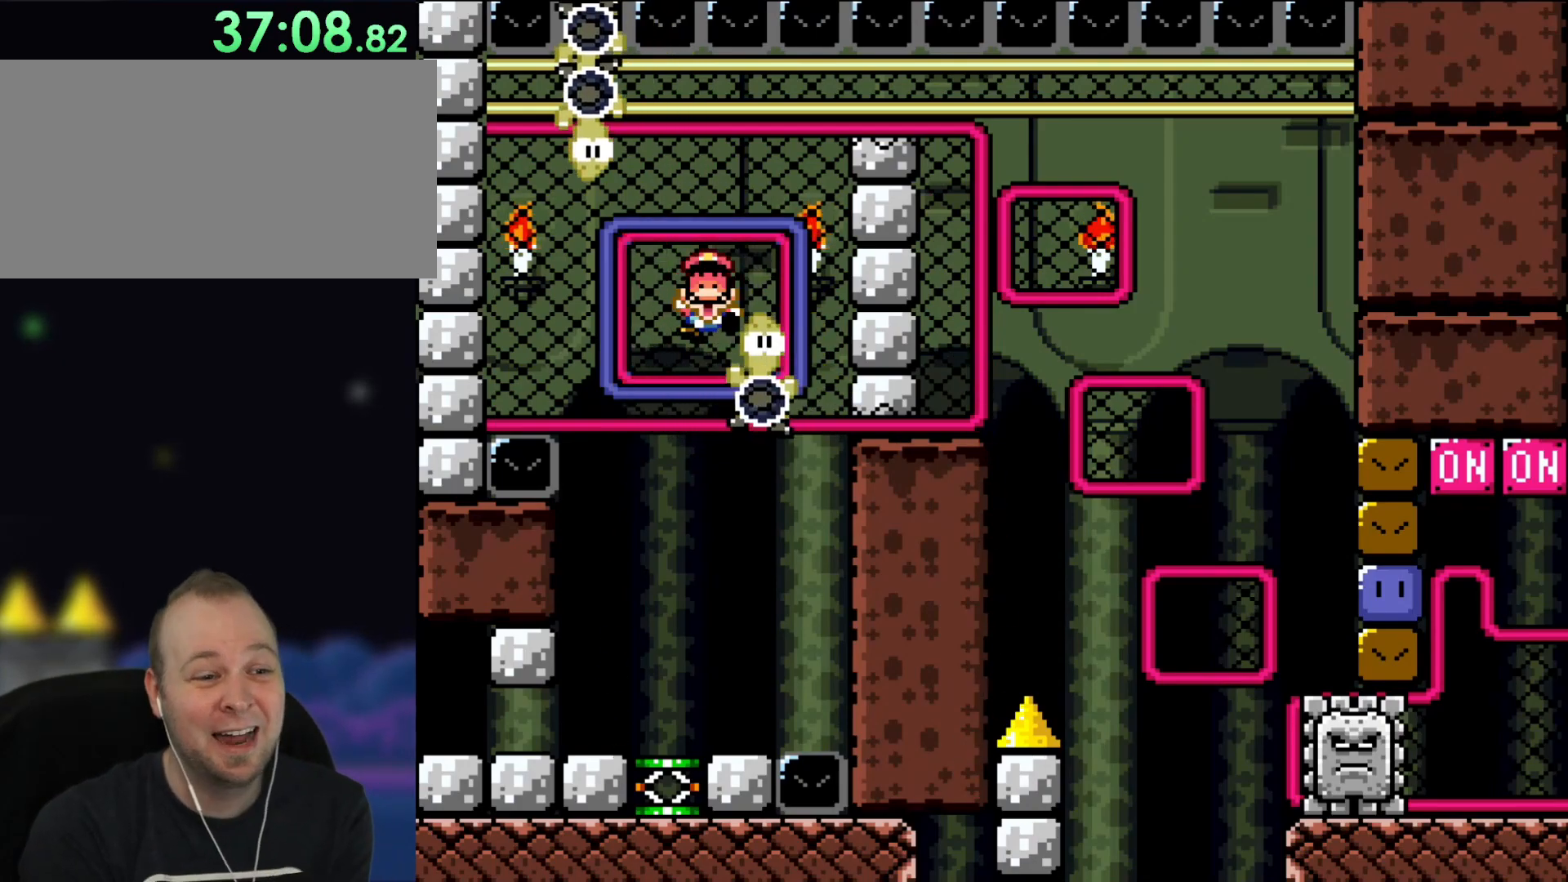
{"dt_ms": 500, "buttons": [], "events": [[100, "B", "down"], [433, "B", "up"]]}
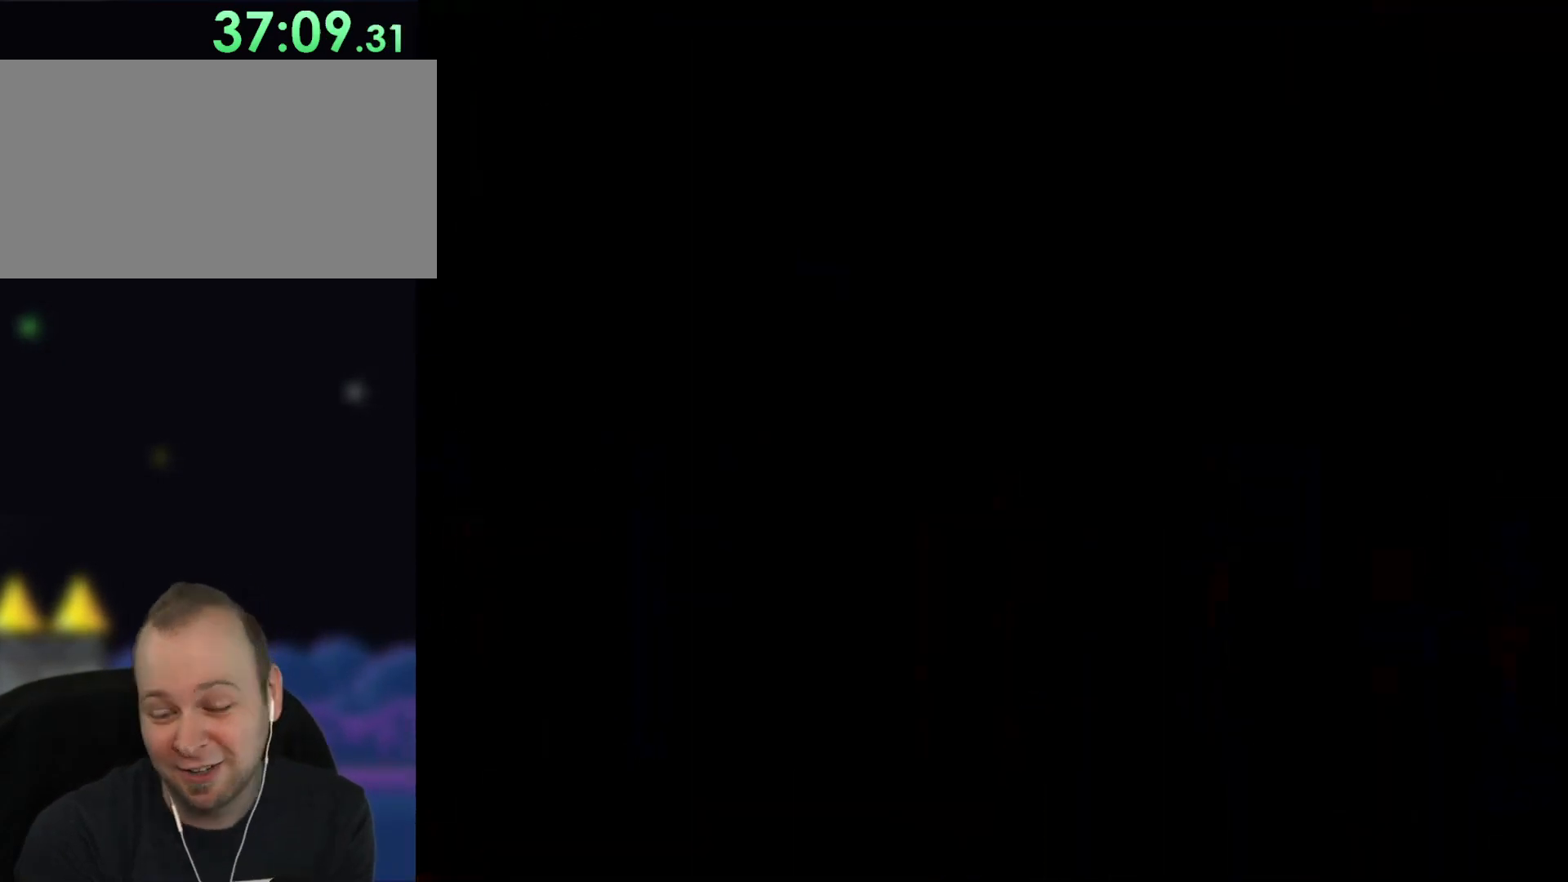
{"dt_ms": 500, "buttons": ["Y"], "events": [[383, "Y", "down"]]}
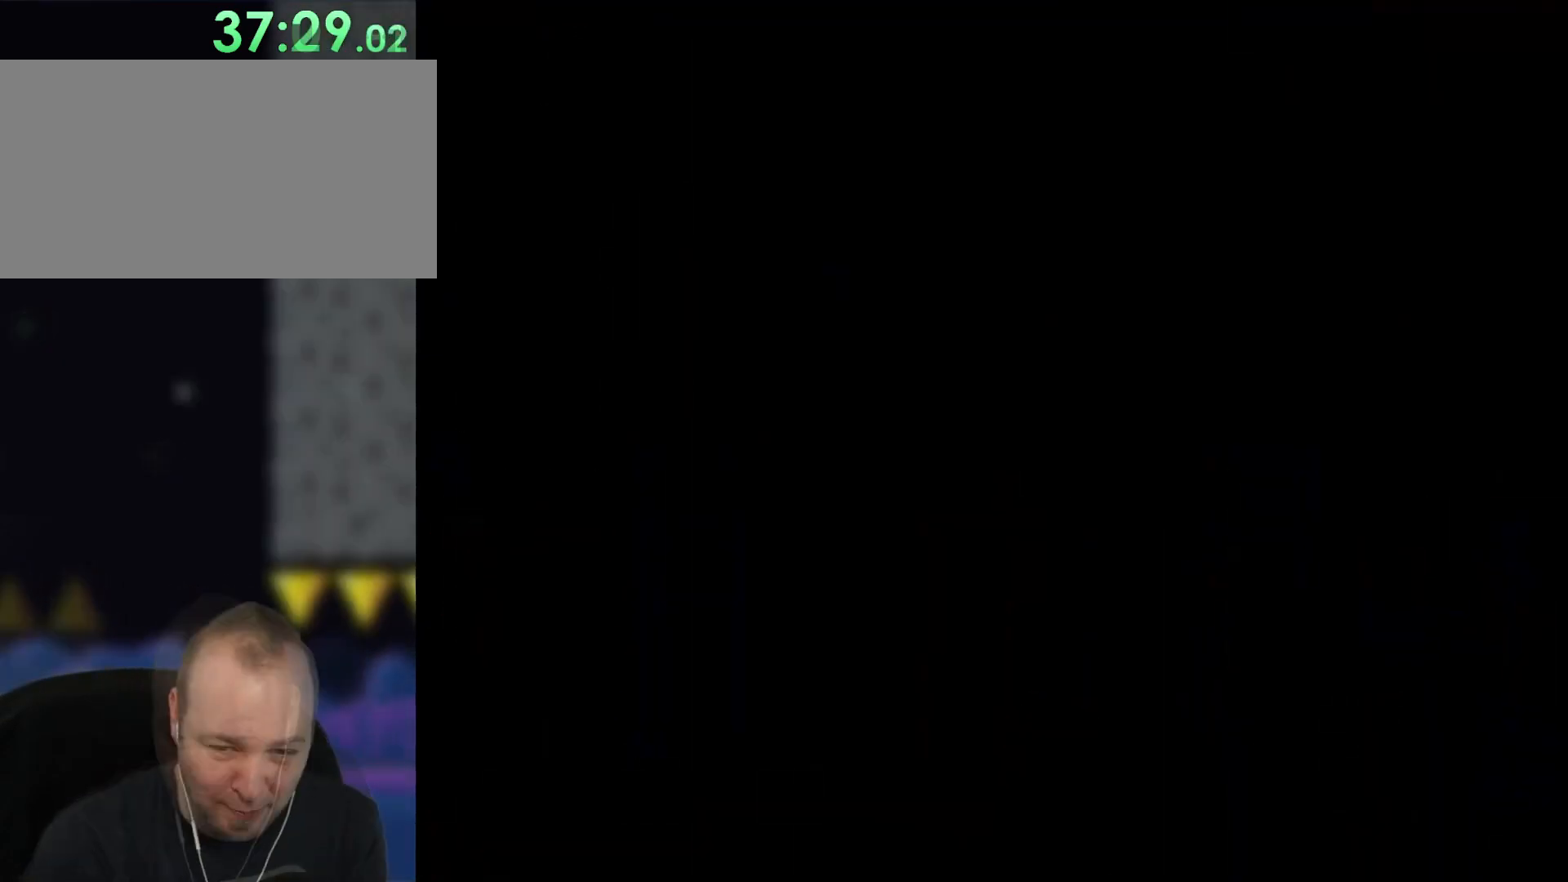
{"dt_ms": 500, "buttons": [], "events": [[133, "Y", "up"]]}
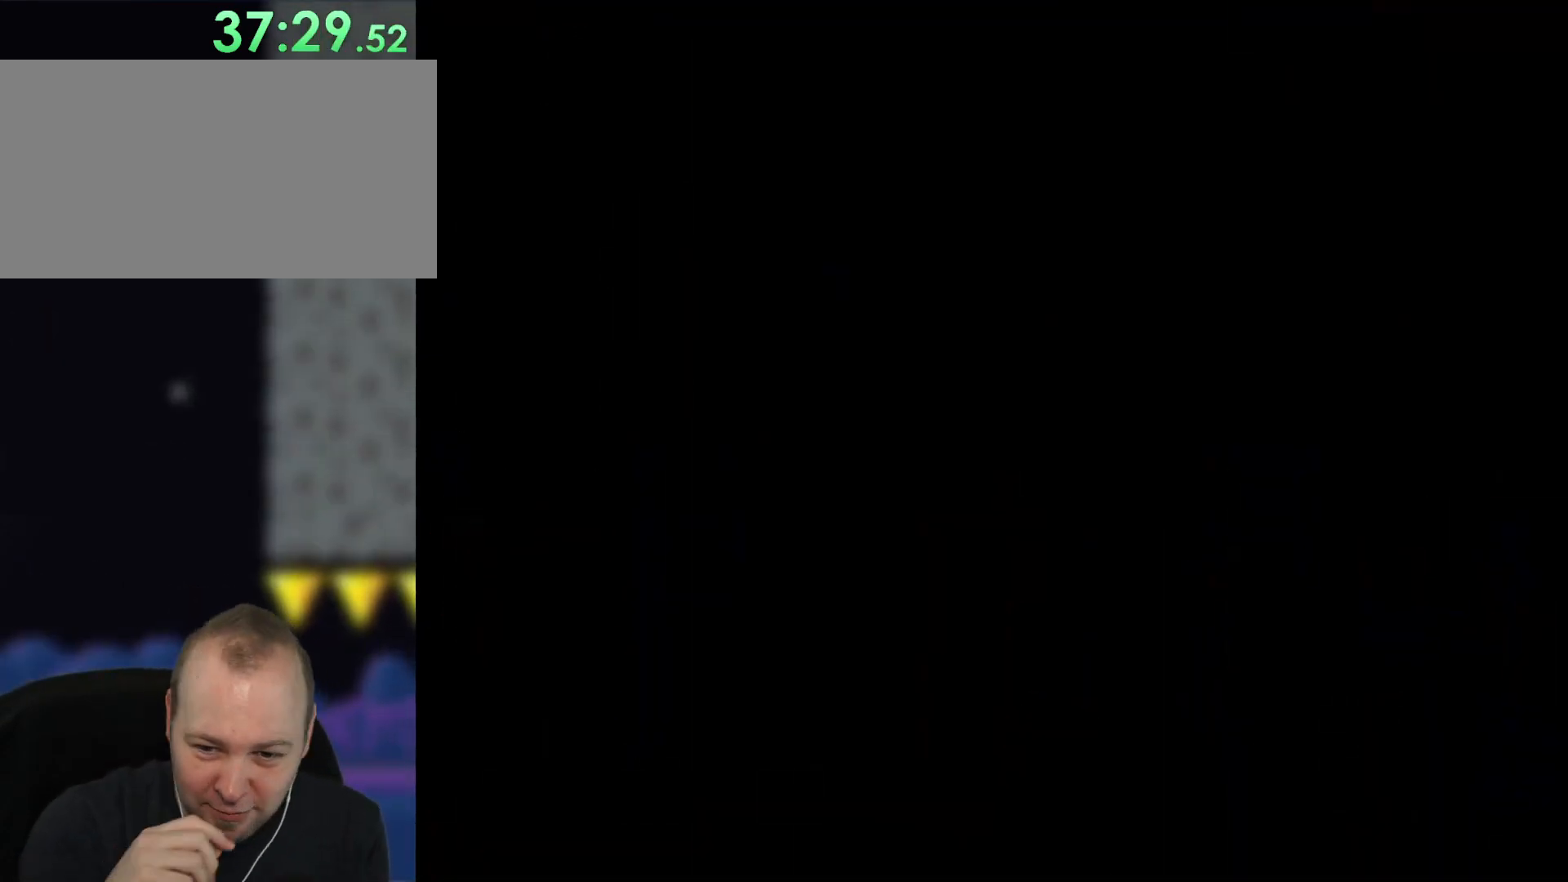
{"dt_ms": 500, "buttons": [], "events": []}
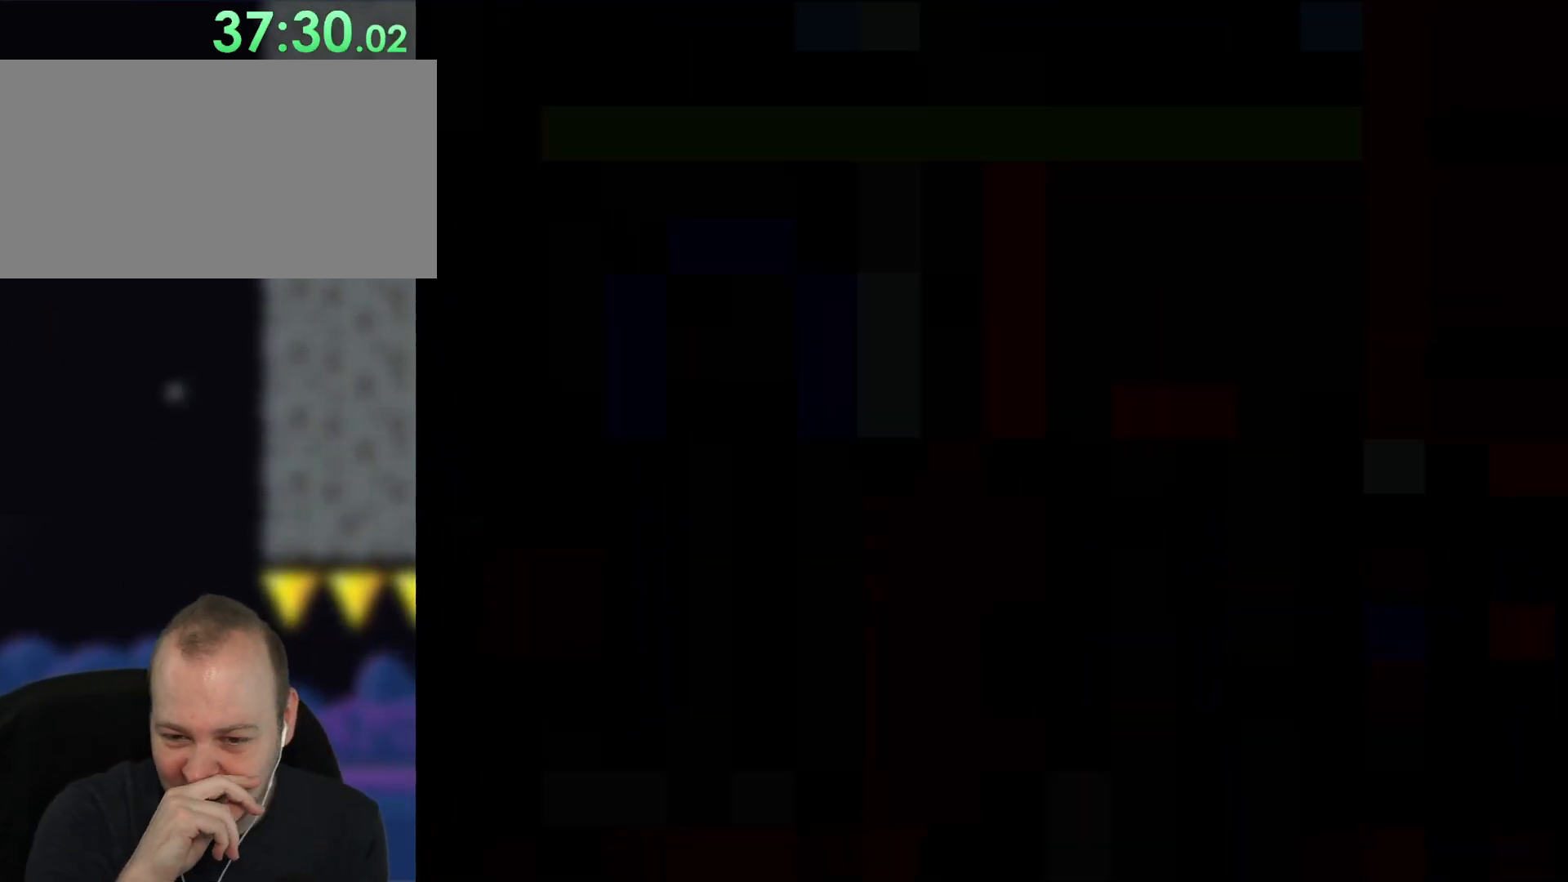
{"dt_ms": 500, "buttons": ["DPAD_RIGHT"], "events": [[433, "DPAD_RIGHT", "down"]]}